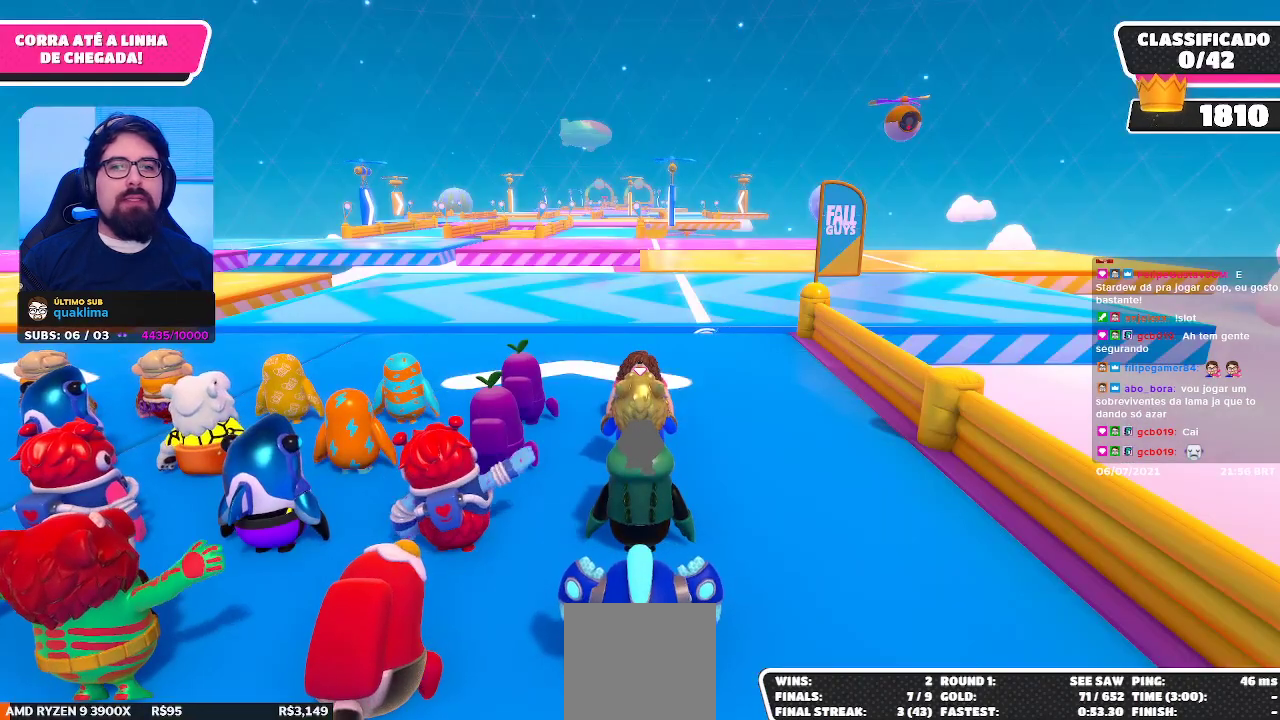
Gameplay with a controller (Xbox layout); each line is a JSON object with the inputs held at the frame after it. "events" lists button and stick changes between this image and that frame as [ms after this image, input, new state], when the widget could be followed in between. Not read: L3 R3 Z.
{"buttons": [], "left_stick": "up-right", "right_stick": "down", "events": [[117, "right_stick", "down"], [183, "left_stick", "up-right"]]}
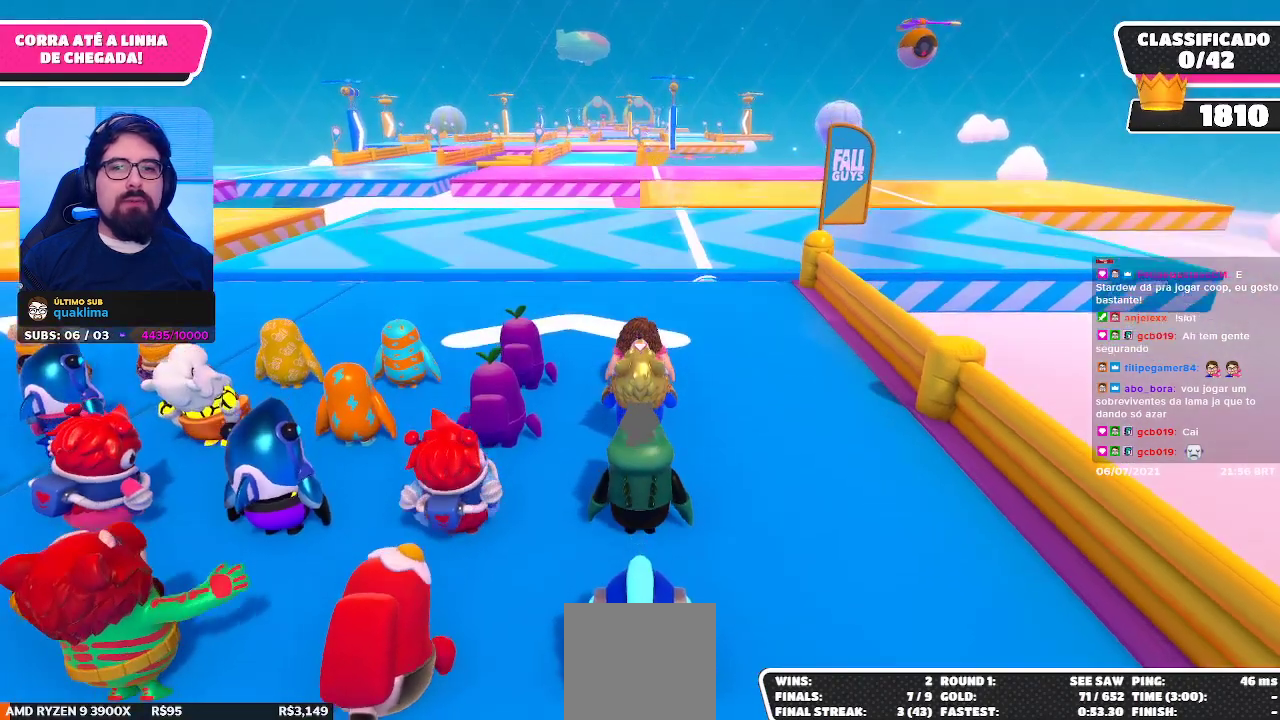
{"buttons": [], "left_stick": "center", "right_stick": "center", "events": [[267, "right_stick", "center"], [333, "left_stick", "center"]]}
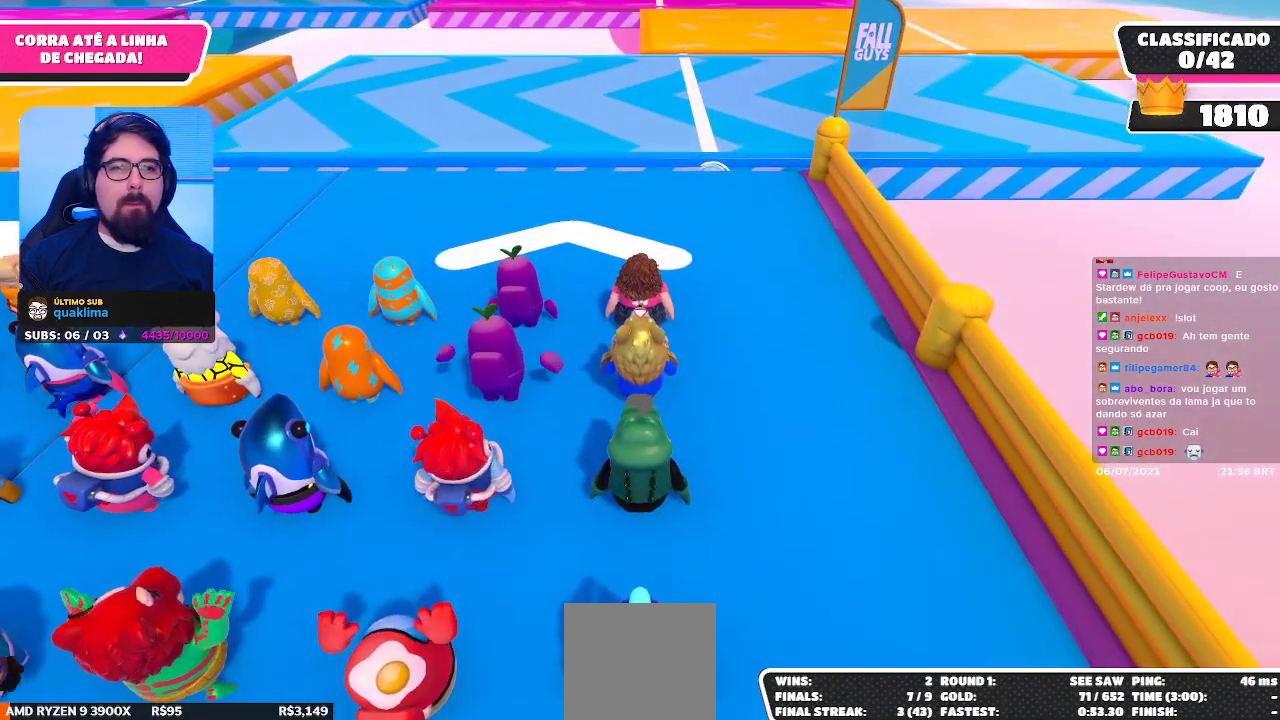
{"buttons": [], "left_stick": "center", "right_stick": "up", "events": [[467, "right_stick", "up"]]}
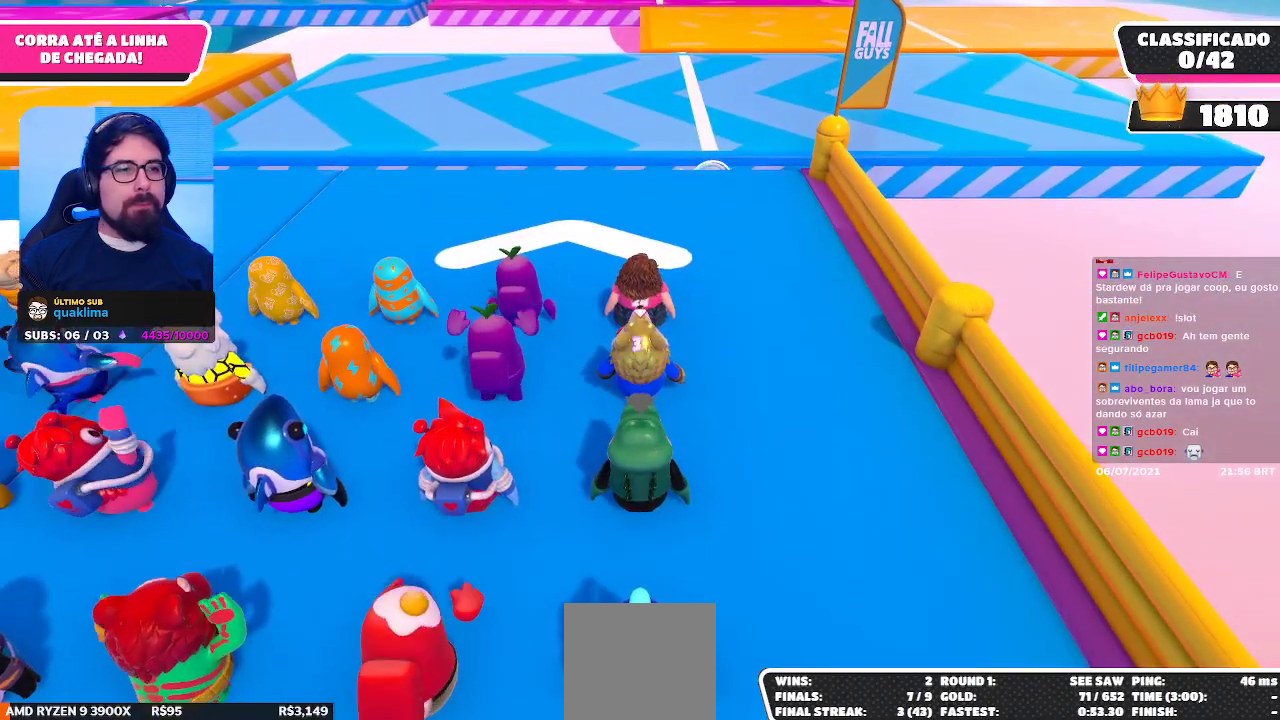
{"buttons": [], "left_stick": "center", "right_stick": "center", "events": [[83, "right_stick", "center"], [417, "right_stick", "up"], [500, "right_stick", "center"]]}
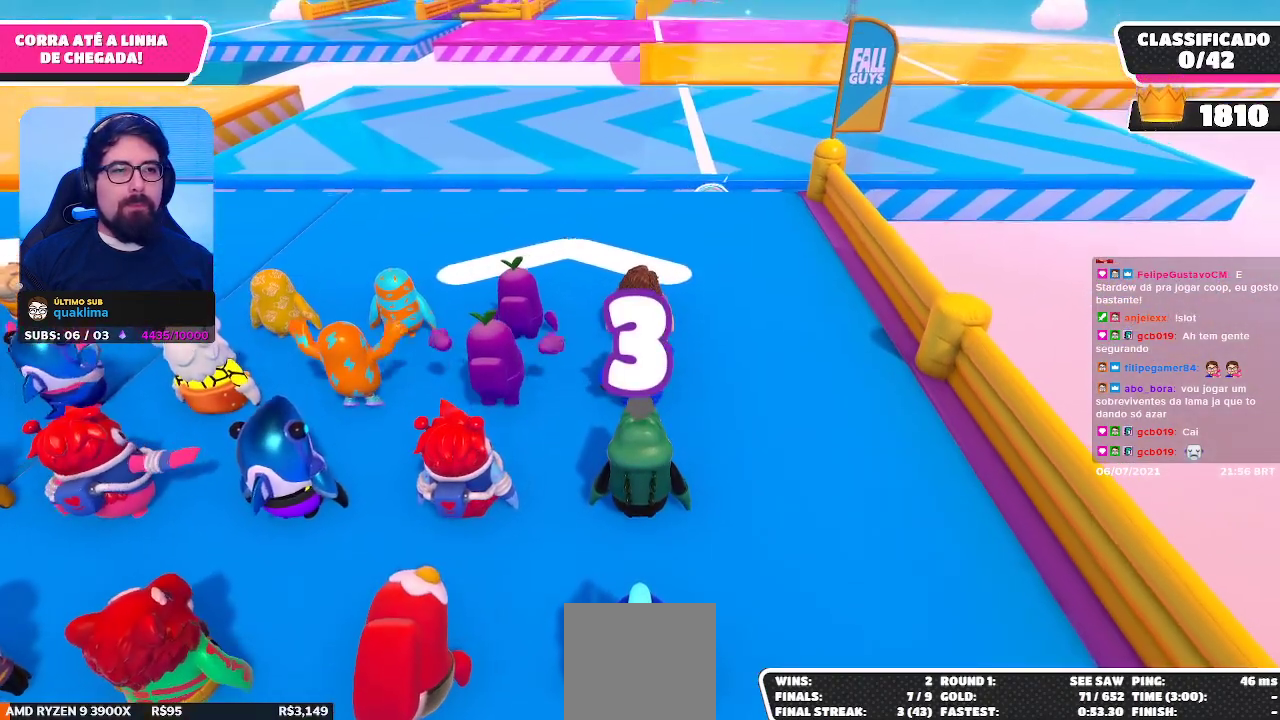
{"buttons": [], "left_stick": "center", "right_stick": "center", "events": []}
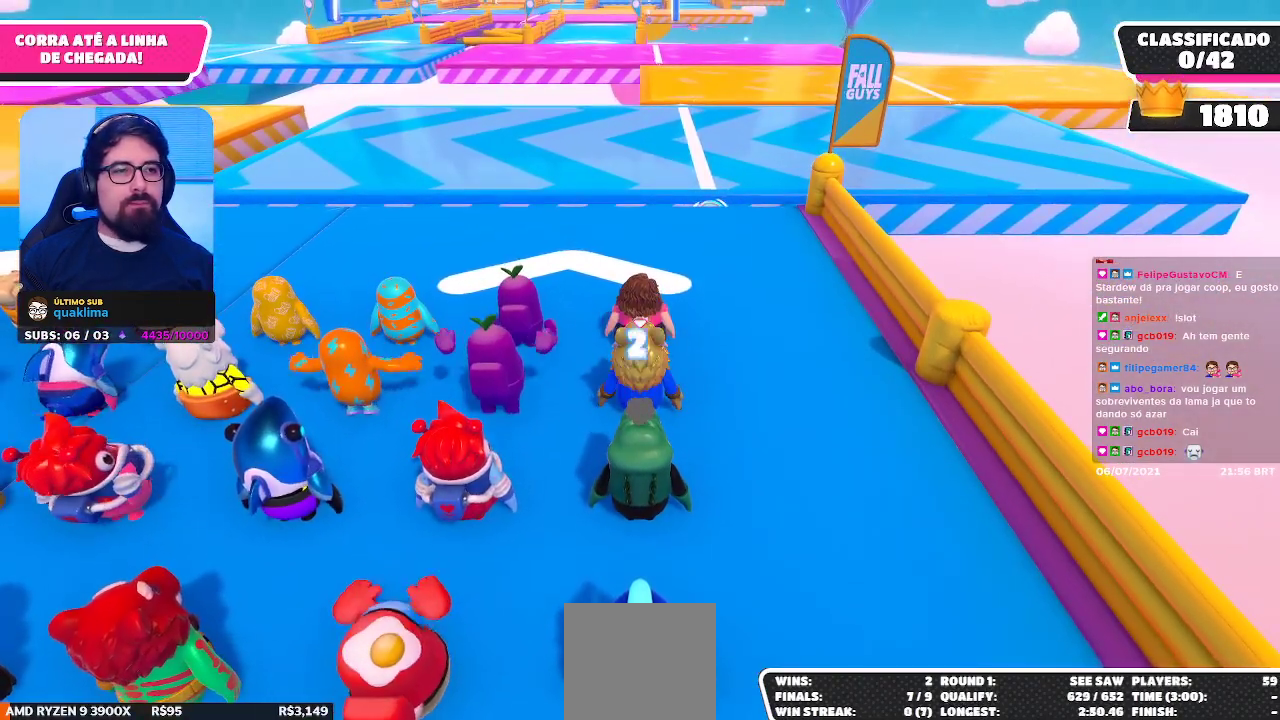
{"buttons": [], "left_stick": "up", "right_stick": "center", "events": [[400, "left_stick", "up"]]}
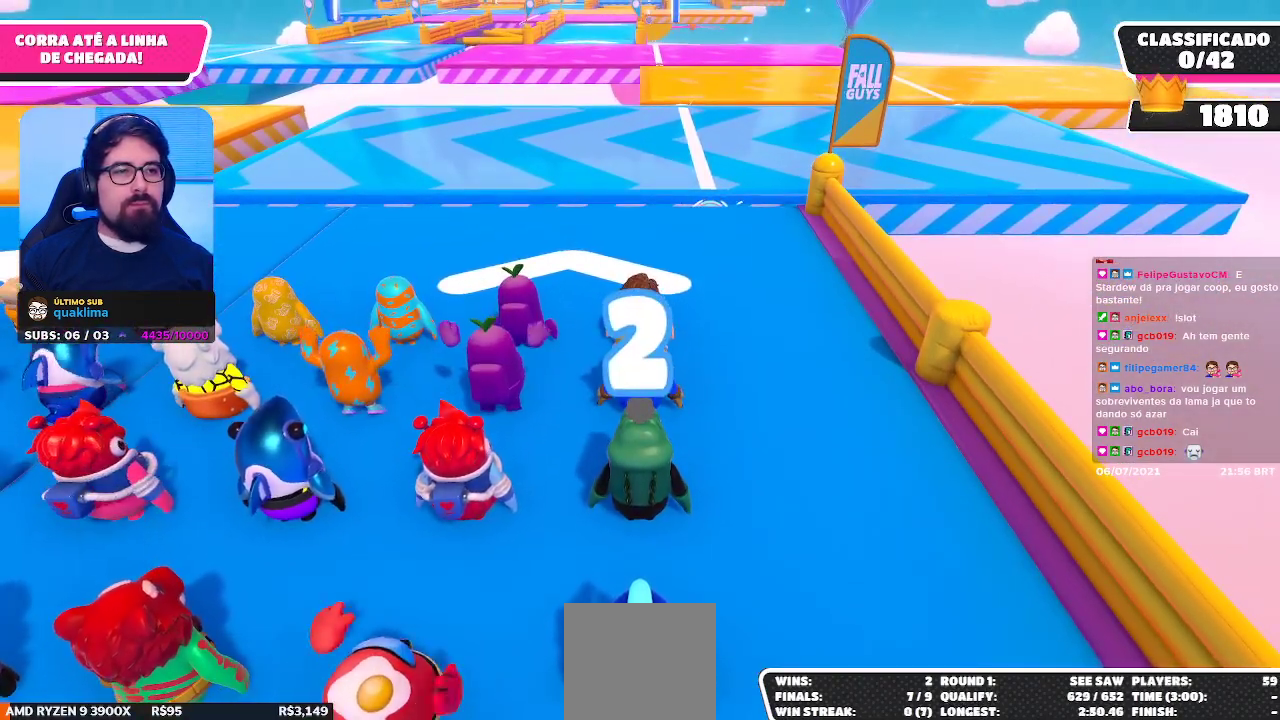
{"buttons": [], "left_stick": "up", "right_stick": "center", "events": []}
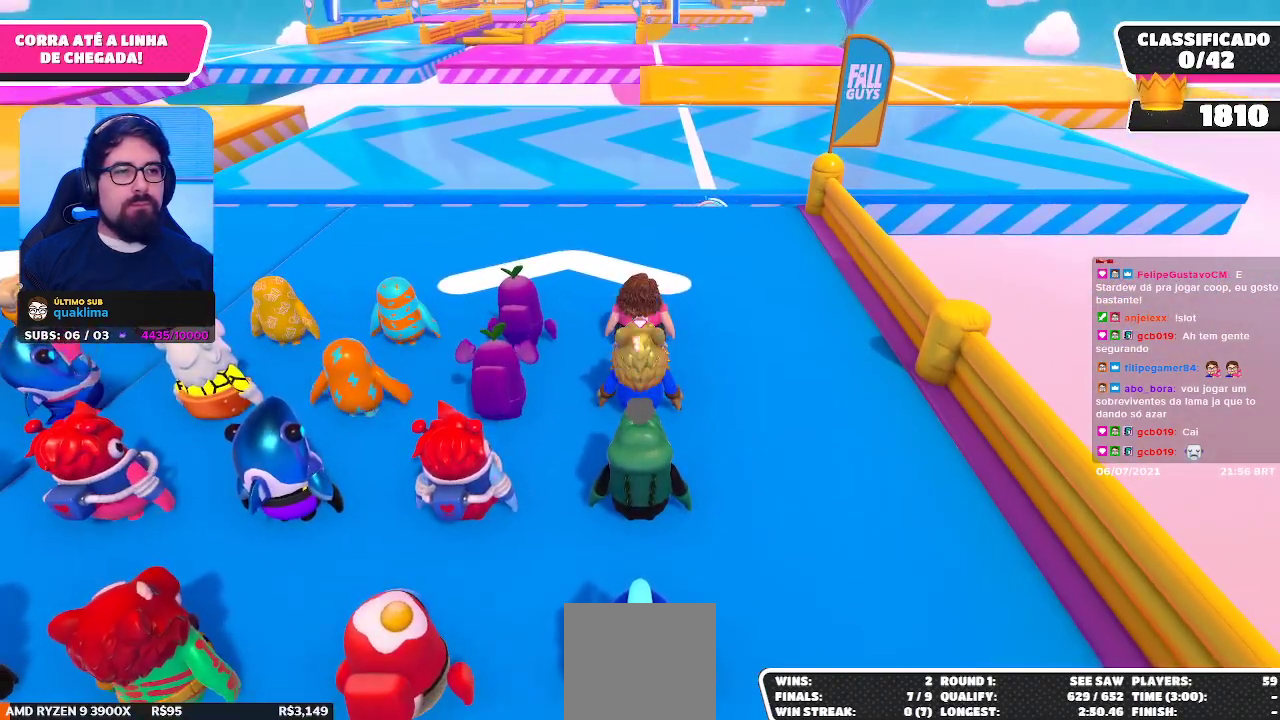
{"buttons": [], "left_stick": "up-right", "right_stick": "center", "events": [[283, "left_stick", "up-right"]]}
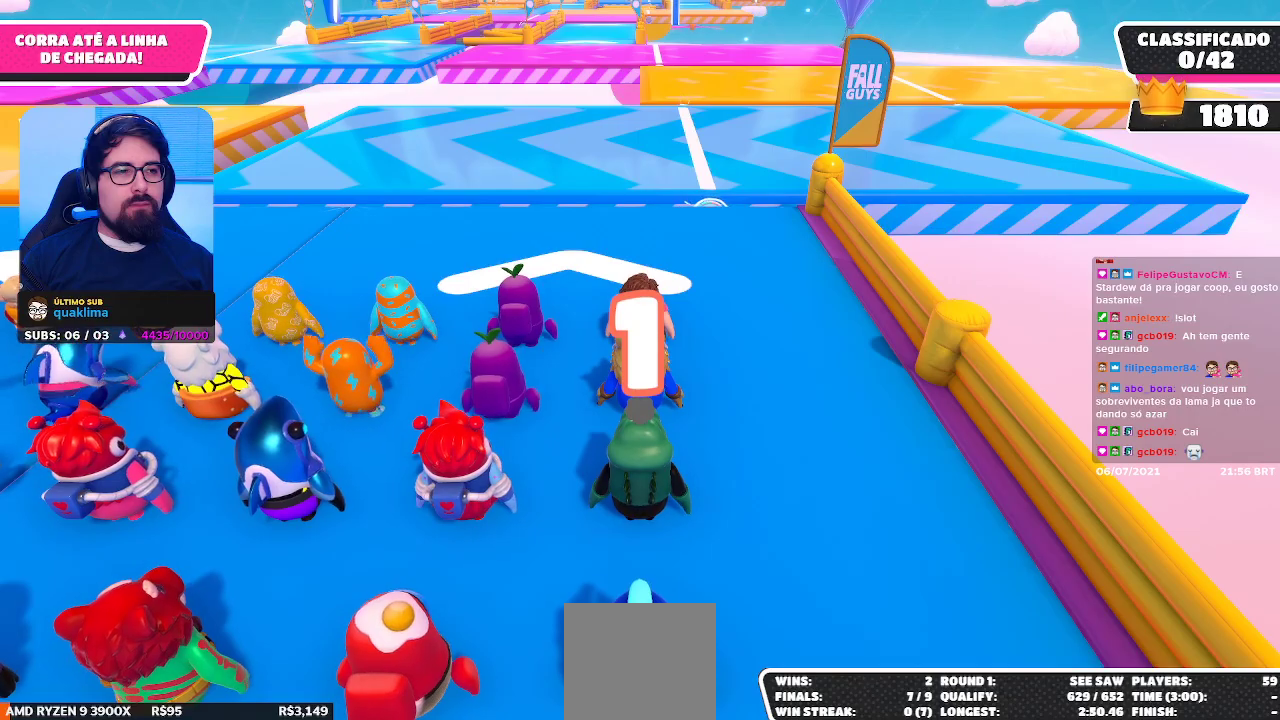
{"buttons": [], "left_stick": "up", "right_stick": "center", "events": [[117, "left_stick", "up"]]}
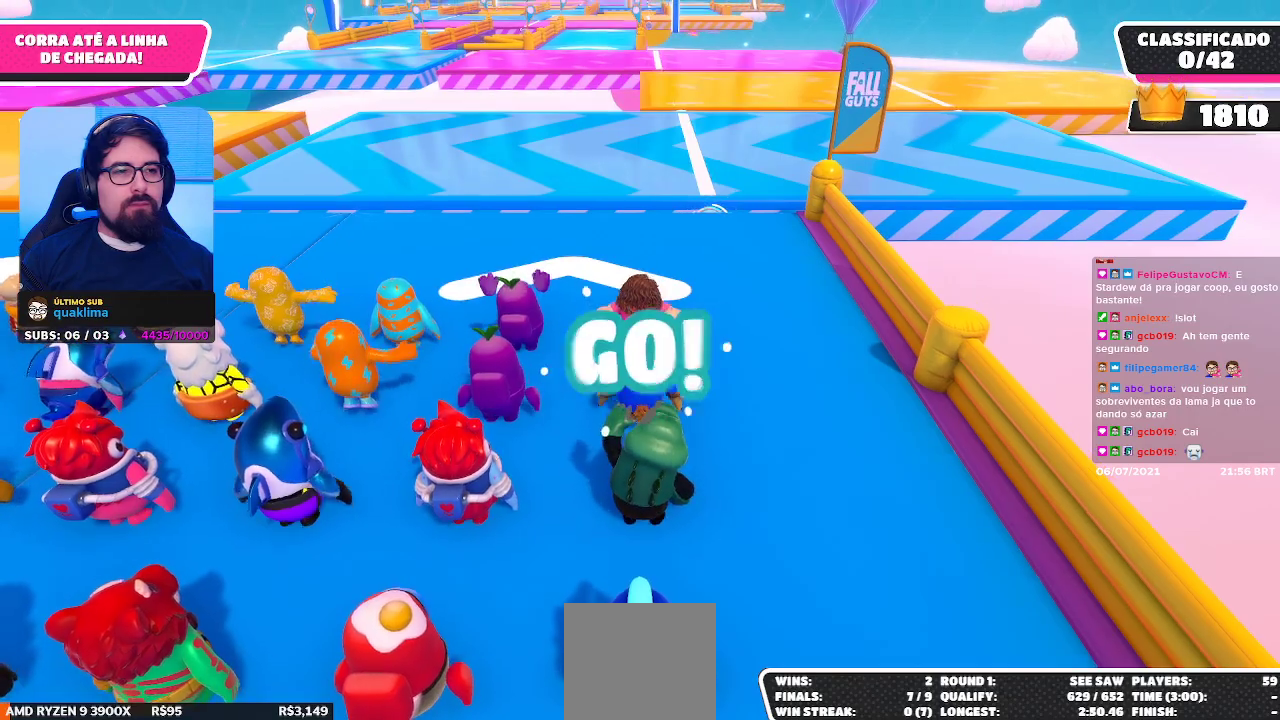
{"buttons": [], "left_stick": "up-right", "right_stick": "center", "events": [[217, "left_stick", "up-right"]]}
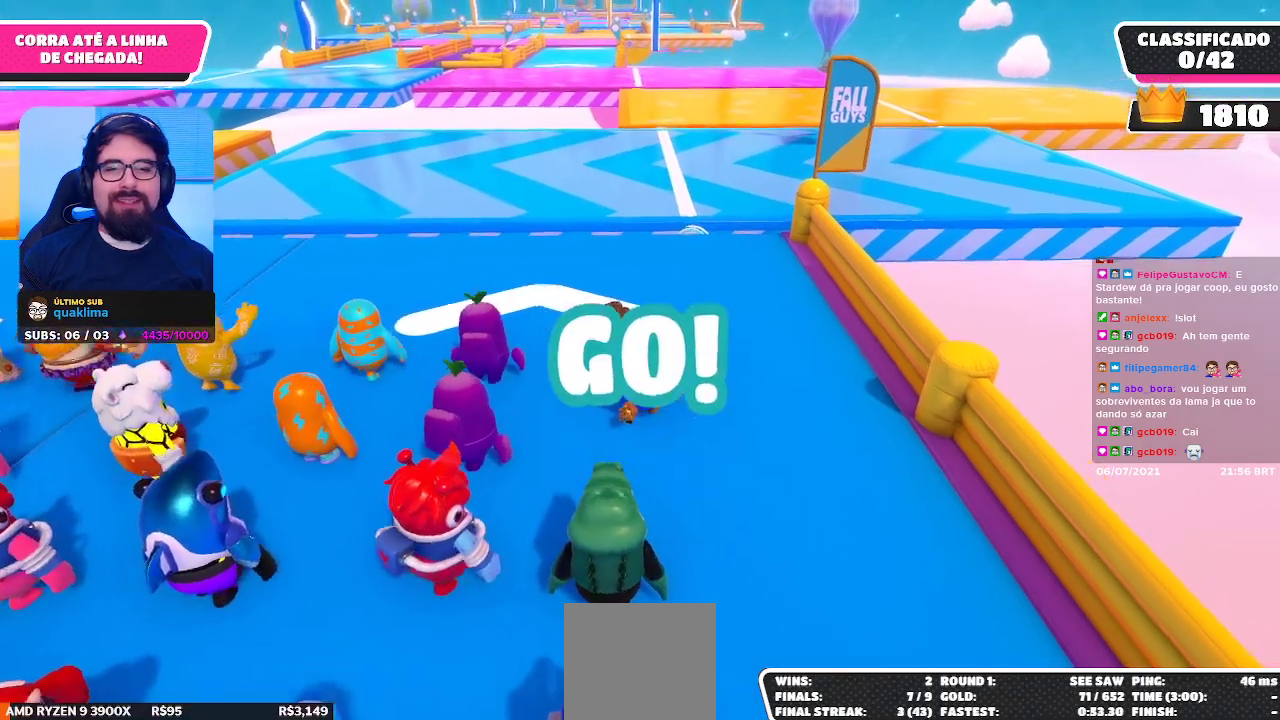
{"buttons": [], "left_stick": "up", "right_stick": "down-right", "events": [[150, "left_stick", "up"], [467, "right_stick", "down-right"]]}
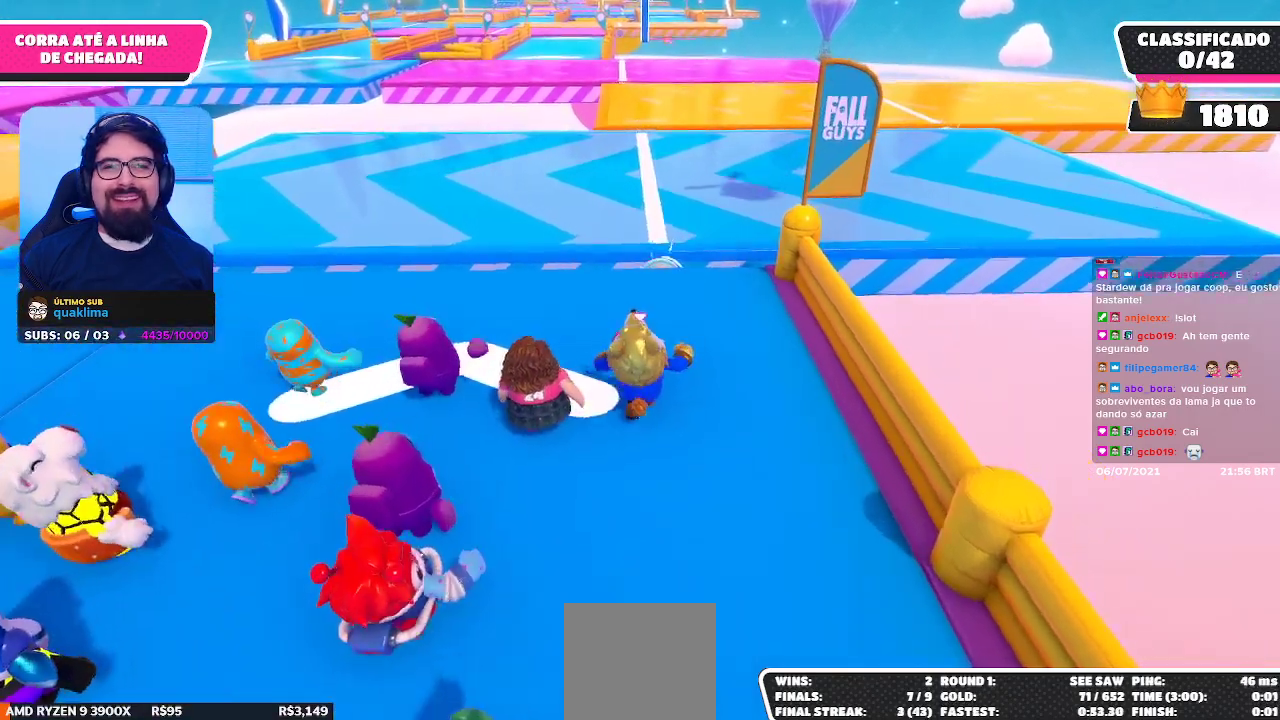
{"buttons": [], "left_stick": "up", "right_stick": "center", "events": [[167, "right_stick", "center"]]}
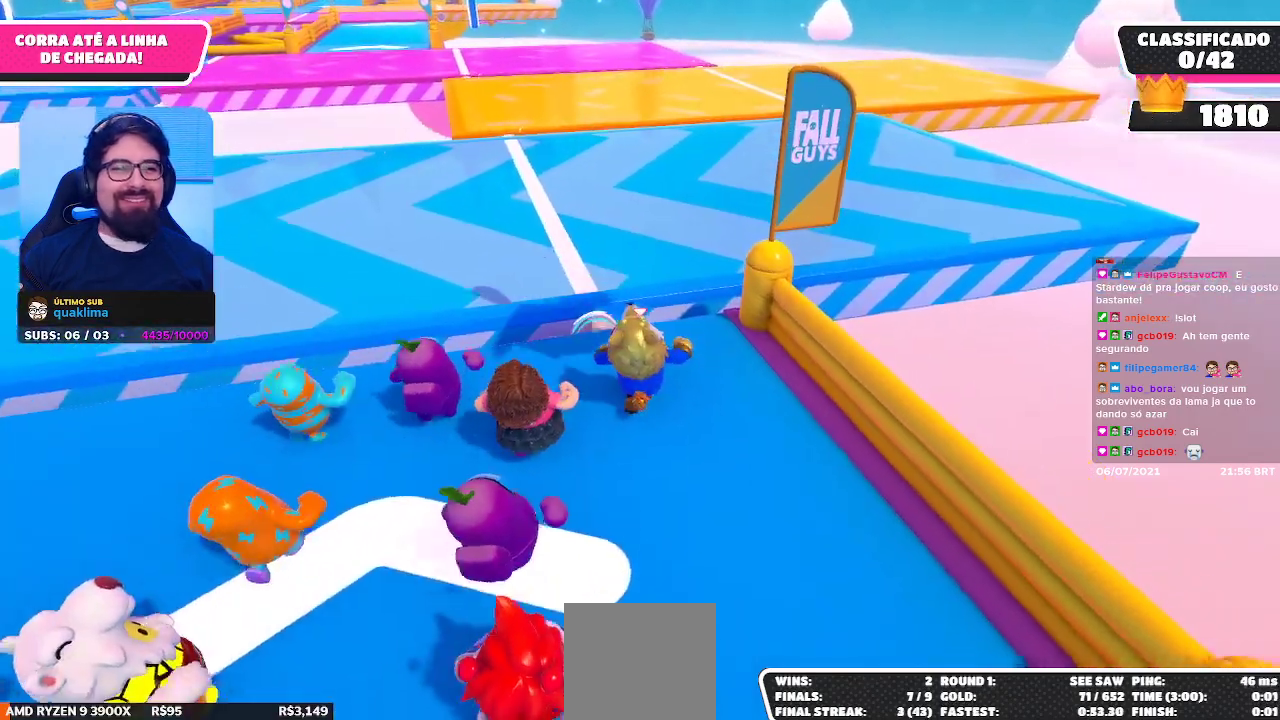
{"buttons": [], "left_stick": "up", "right_stick": "center", "events": [[217, "A", "down"], [383, "A", "up"]]}
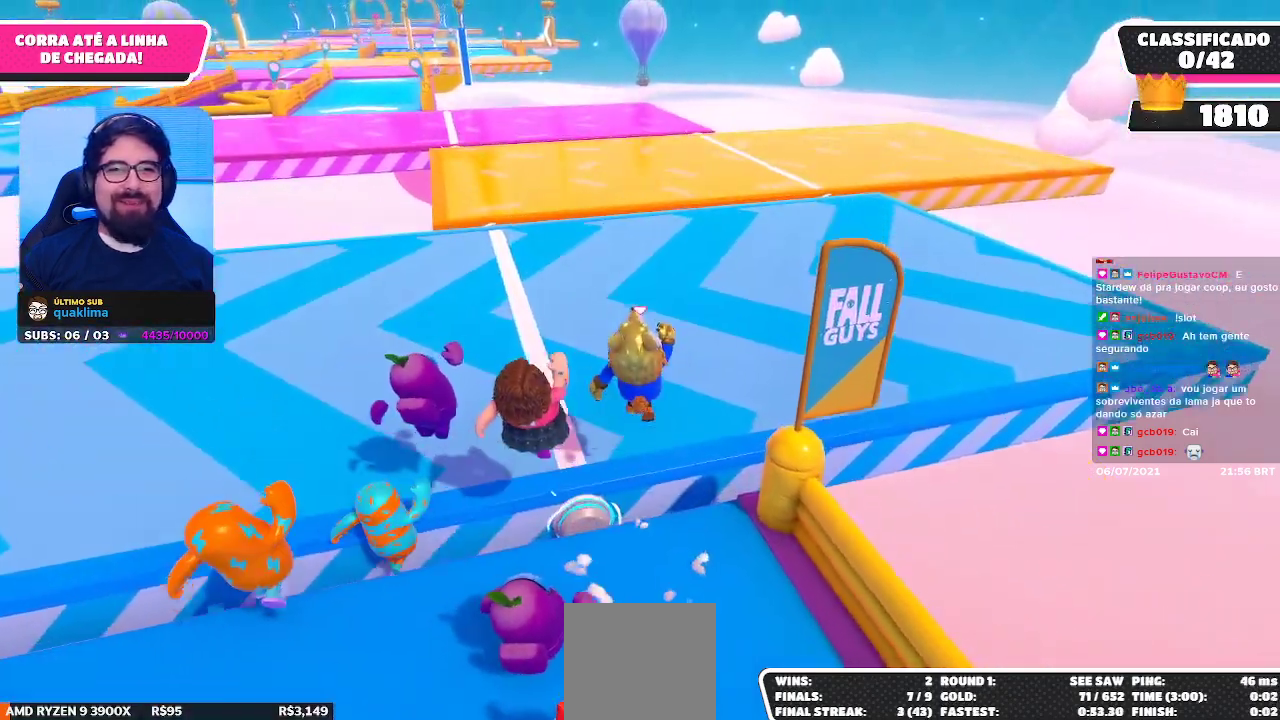
{"buttons": [], "left_stick": "up-right", "right_stick": "center", "events": [[167, "right_stick", "up"], [333, "right_stick", "center"], [400, "left_stick", "up-right"]]}
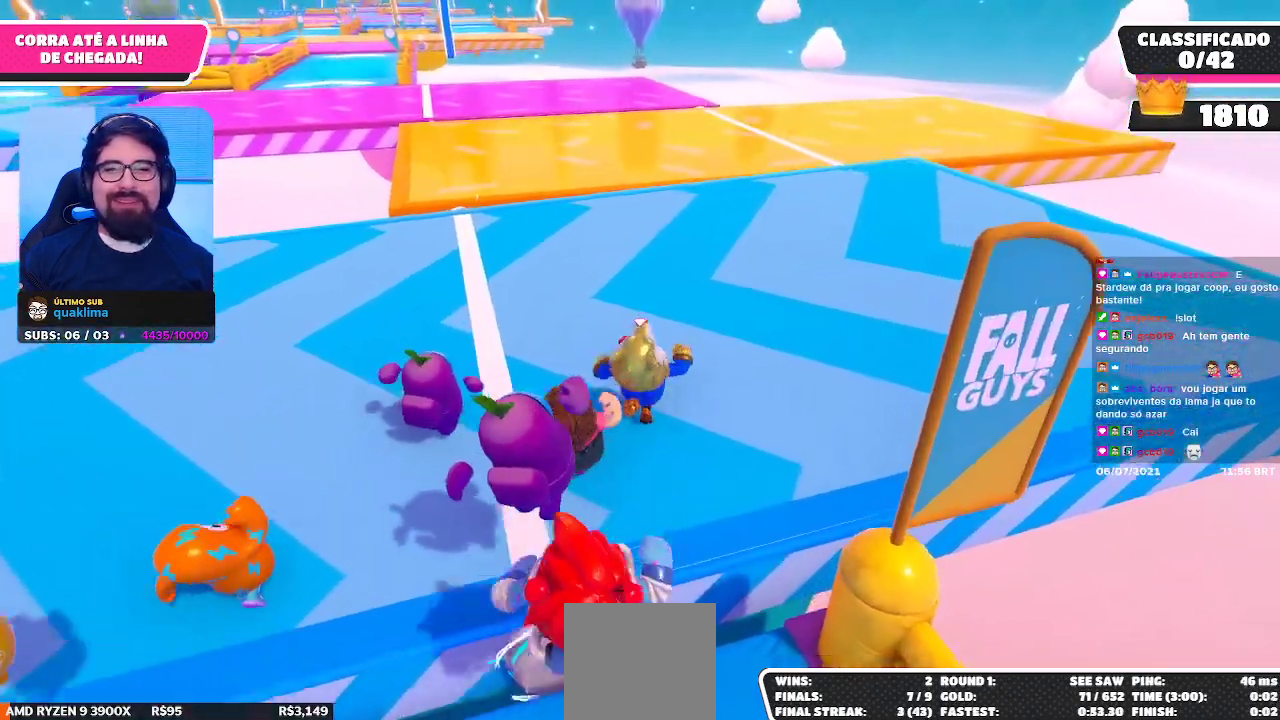
{"buttons": [], "left_stick": "up-right", "right_stick": "center", "events": []}
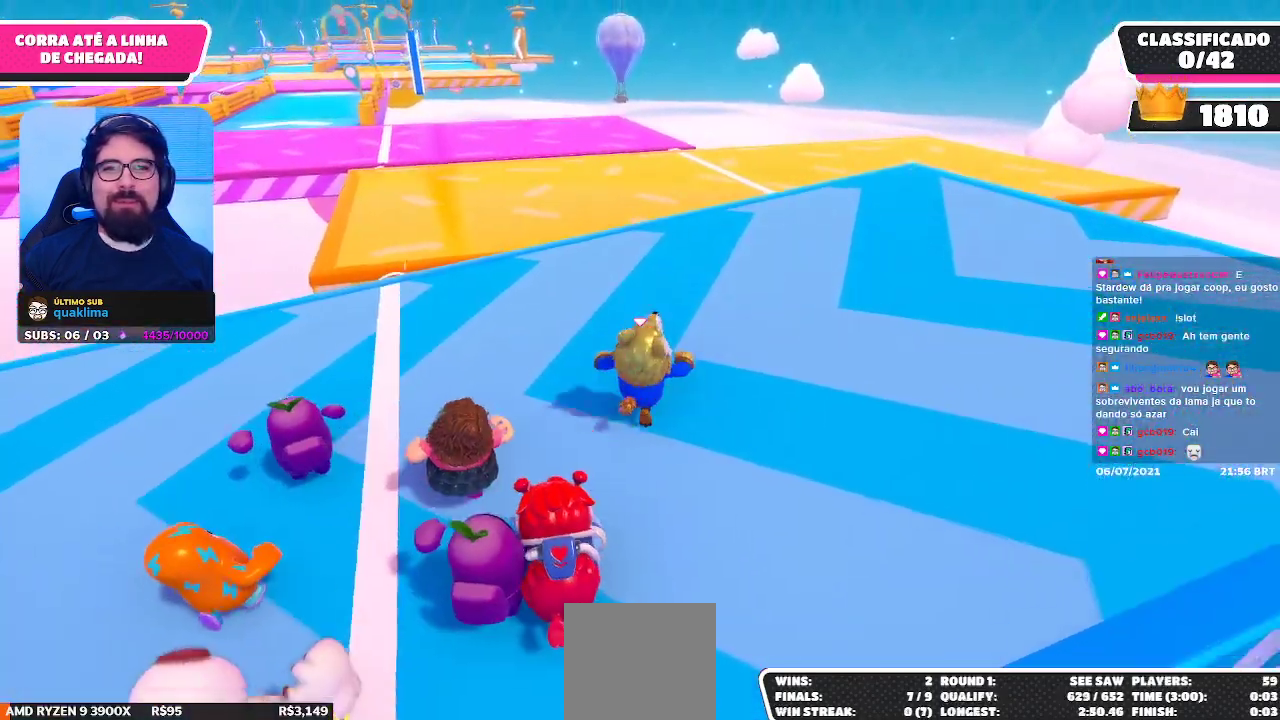
{"buttons": [], "left_stick": "up-right", "right_stick": "center", "events": []}
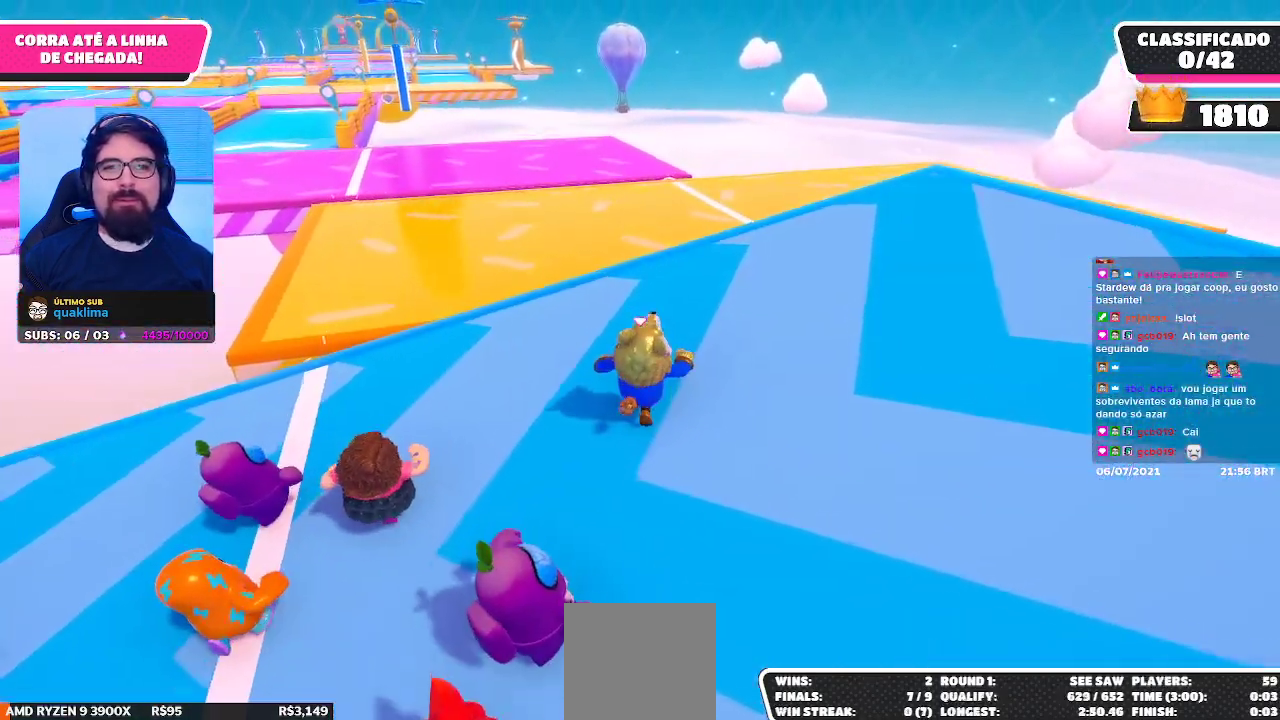
{"buttons": [], "left_stick": "up-right", "right_stick": "center", "events": []}
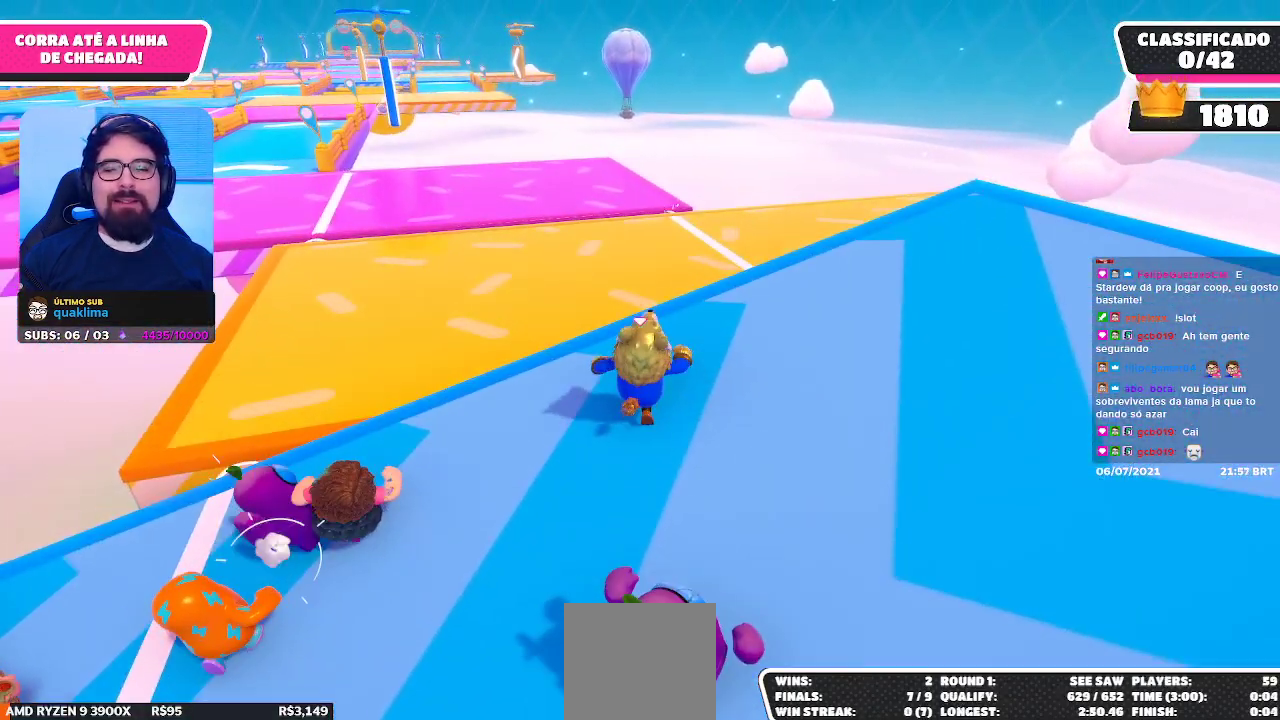
{"buttons": [], "left_stick": "up-right", "right_stick": "center", "events": [[317, "A", "down"], [483, "A", "up"]]}
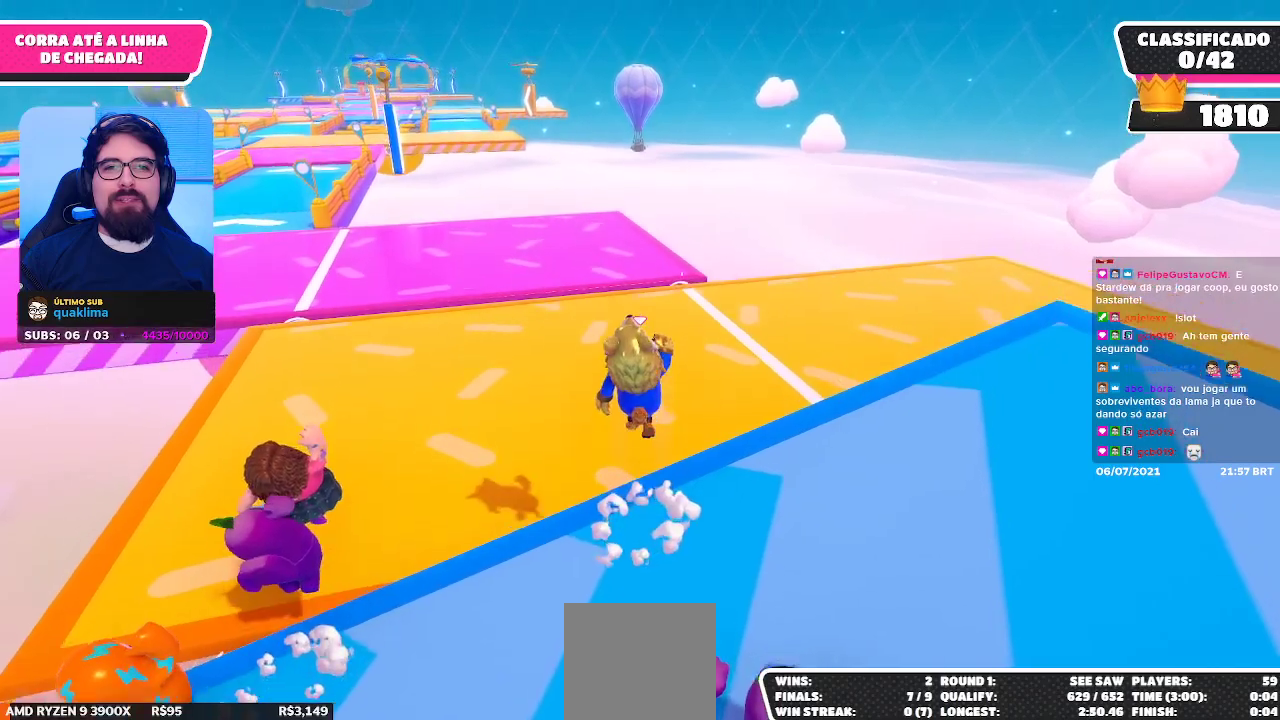
{"buttons": [], "left_stick": "up-right", "right_stick": "up-left", "events": [[483, "right_stick", "up-left"]]}
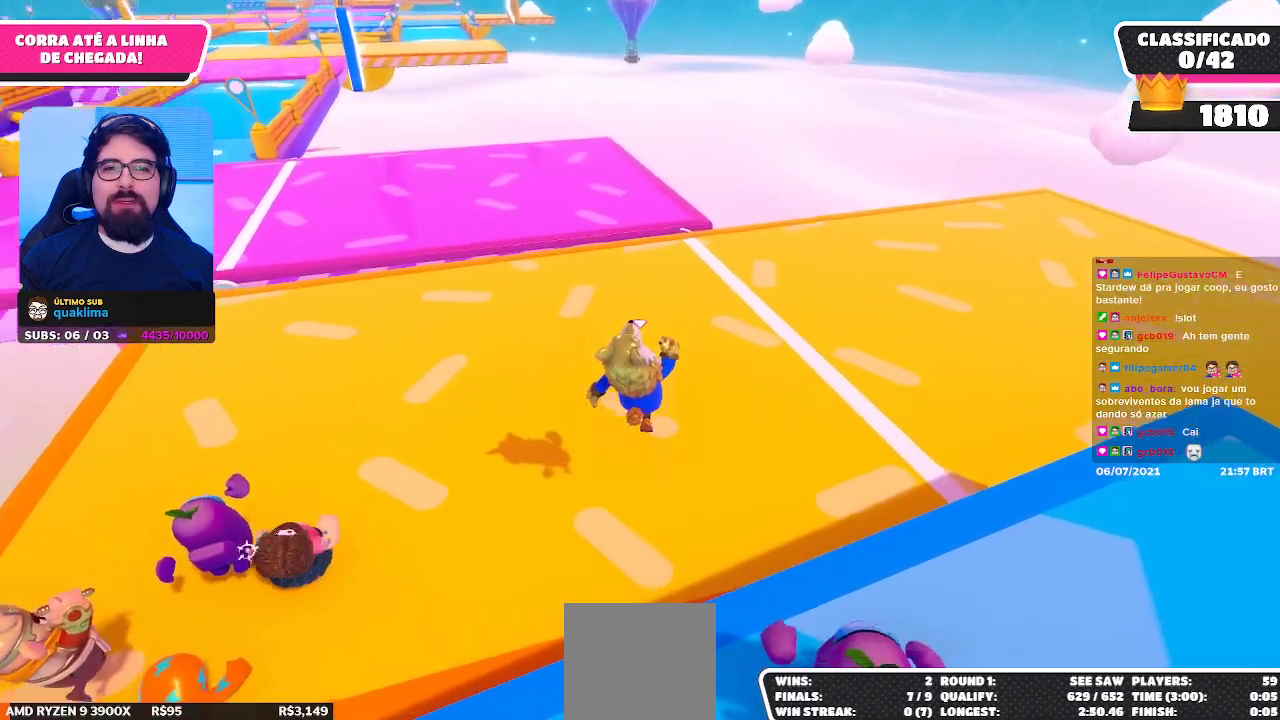
{"buttons": [], "left_stick": "up-right", "right_stick": "center", "events": [[150, "right_stick", "center"]]}
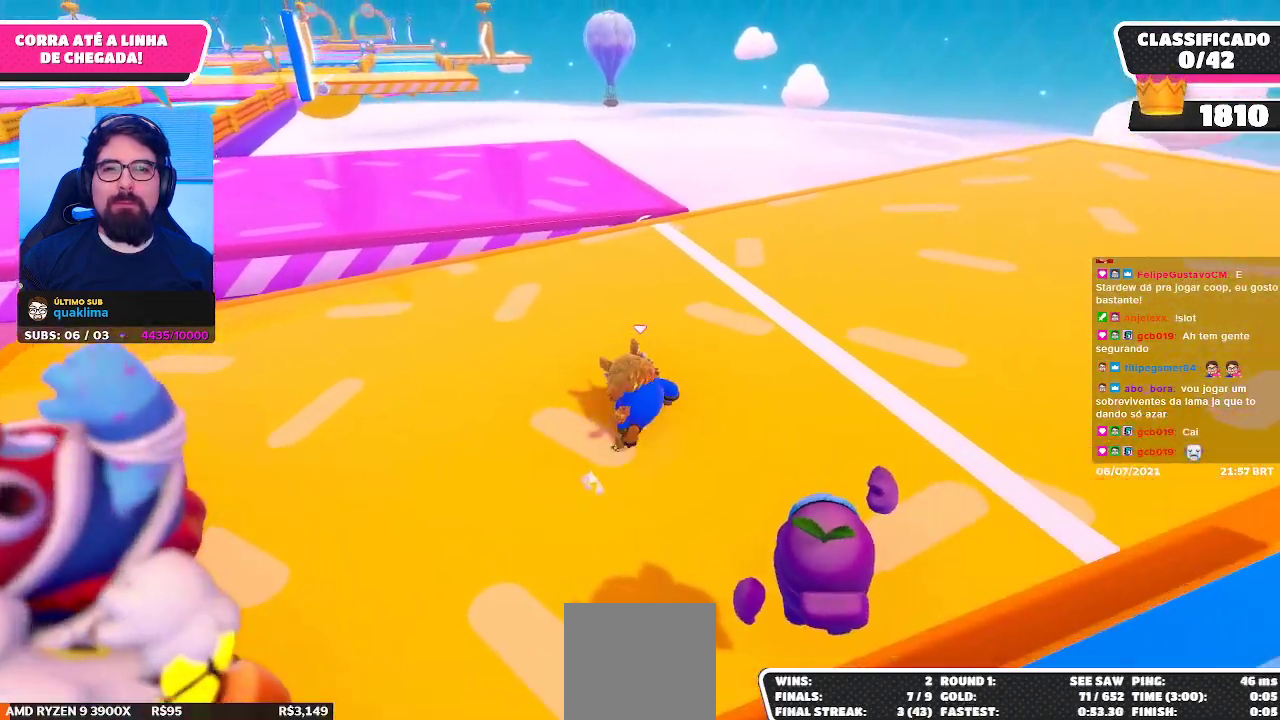
{"buttons": [], "left_stick": "up", "right_stick": "center", "events": [[33, "right_stick", "left"], [250, "right_stick", "center"], [500, "left_stick", "up"]]}
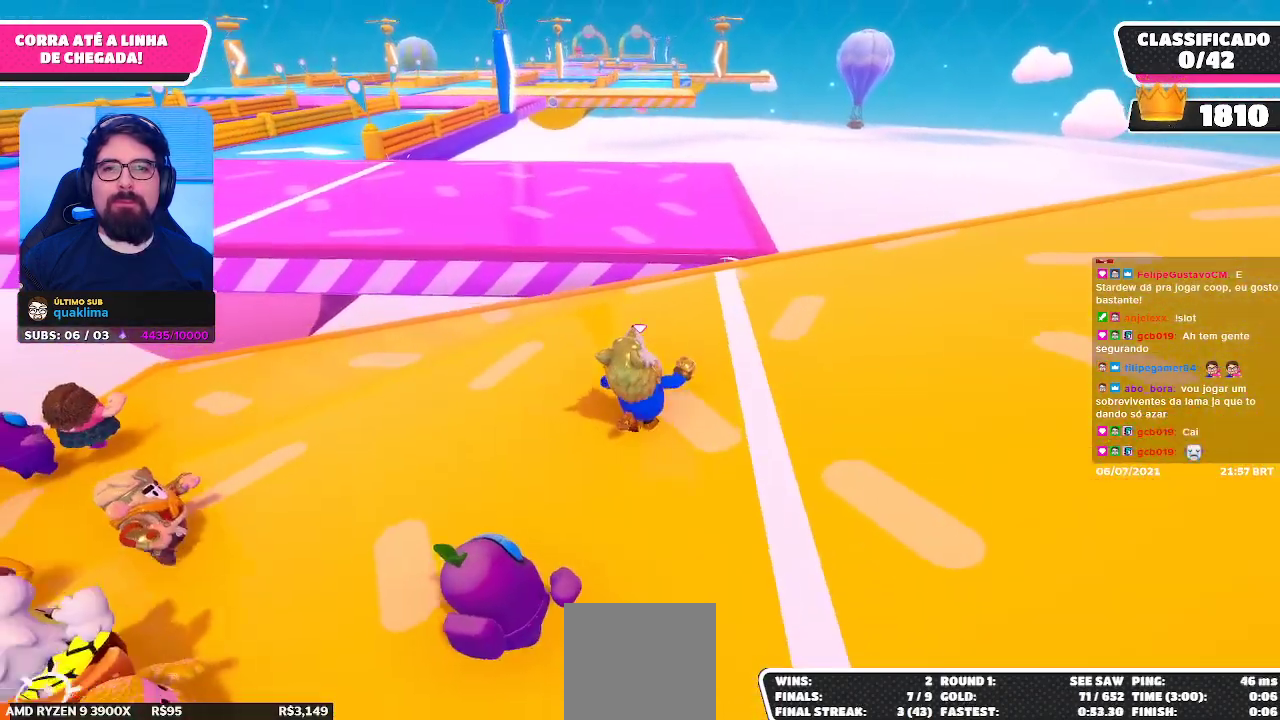
{"buttons": [], "left_stick": "up", "right_stick": "center", "events": []}
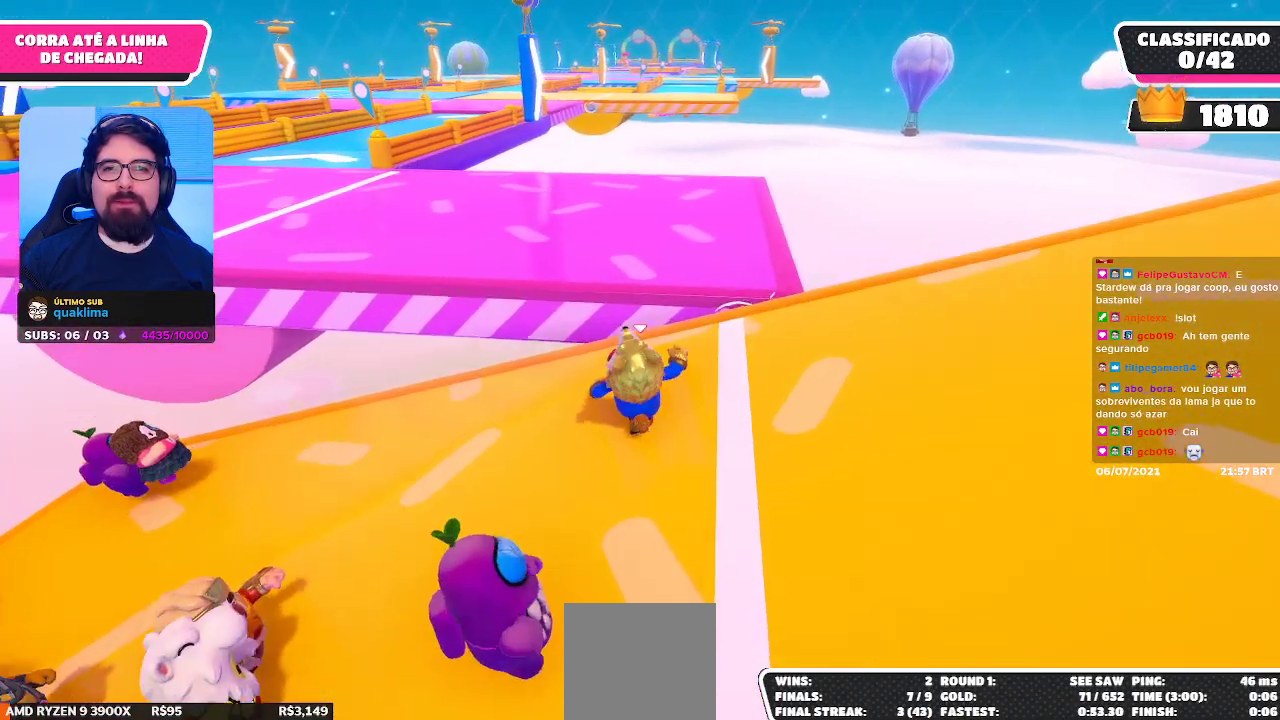
{"buttons": [], "left_stick": "up", "right_stick": "center", "events": [[300, "A", "down"], [400, "A", "up"]]}
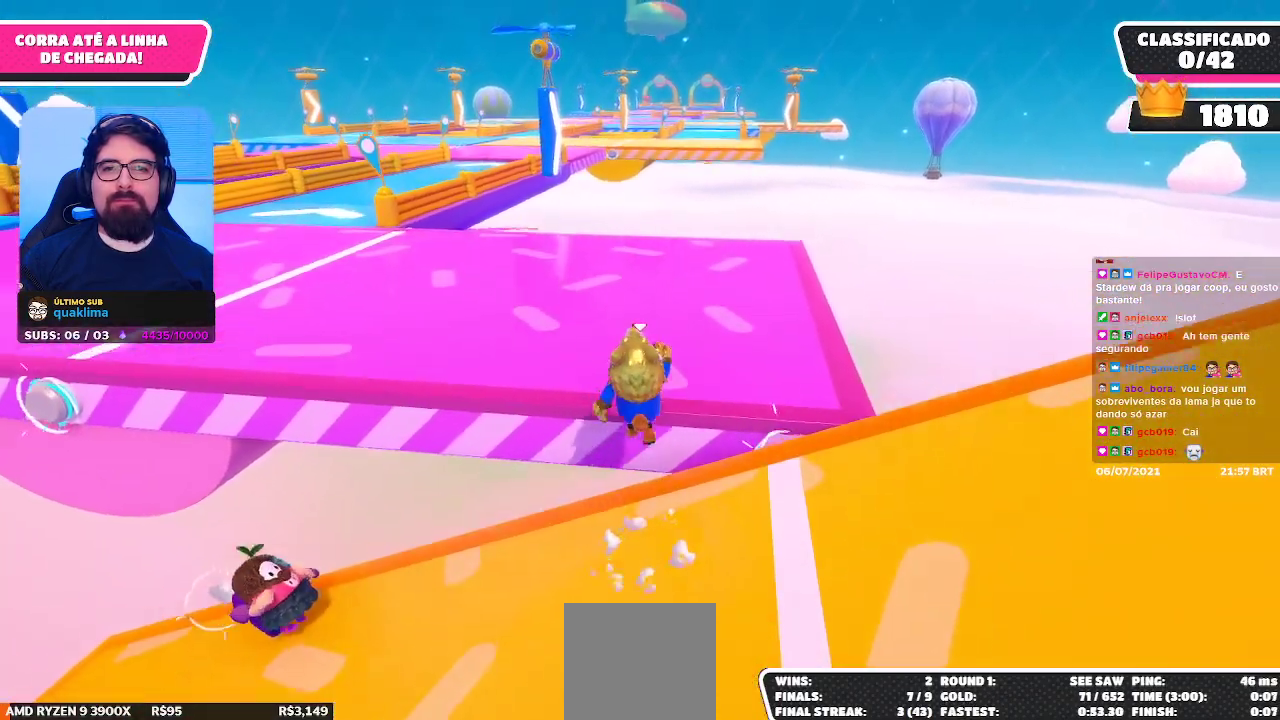
{"buttons": [], "left_stick": "up", "right_stick": "center", "events": [[67, "left_stick", "up-left"], [83, "right_stick", "left"], [200, "right_stick", "center"], [267, "left_stick", "up"]]}
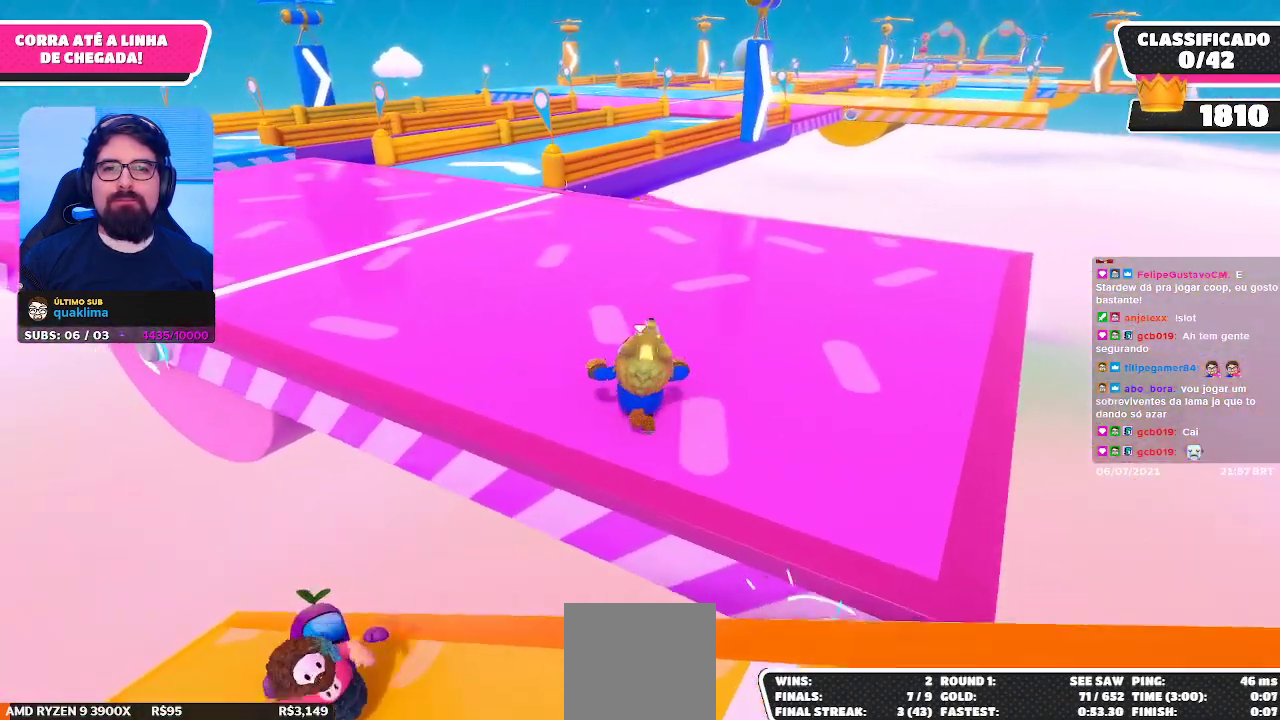
{"buttons": [], "left_stick": "up-left", "right_stick": "center", "events": [[67, "left_stick", "up-left"]]}
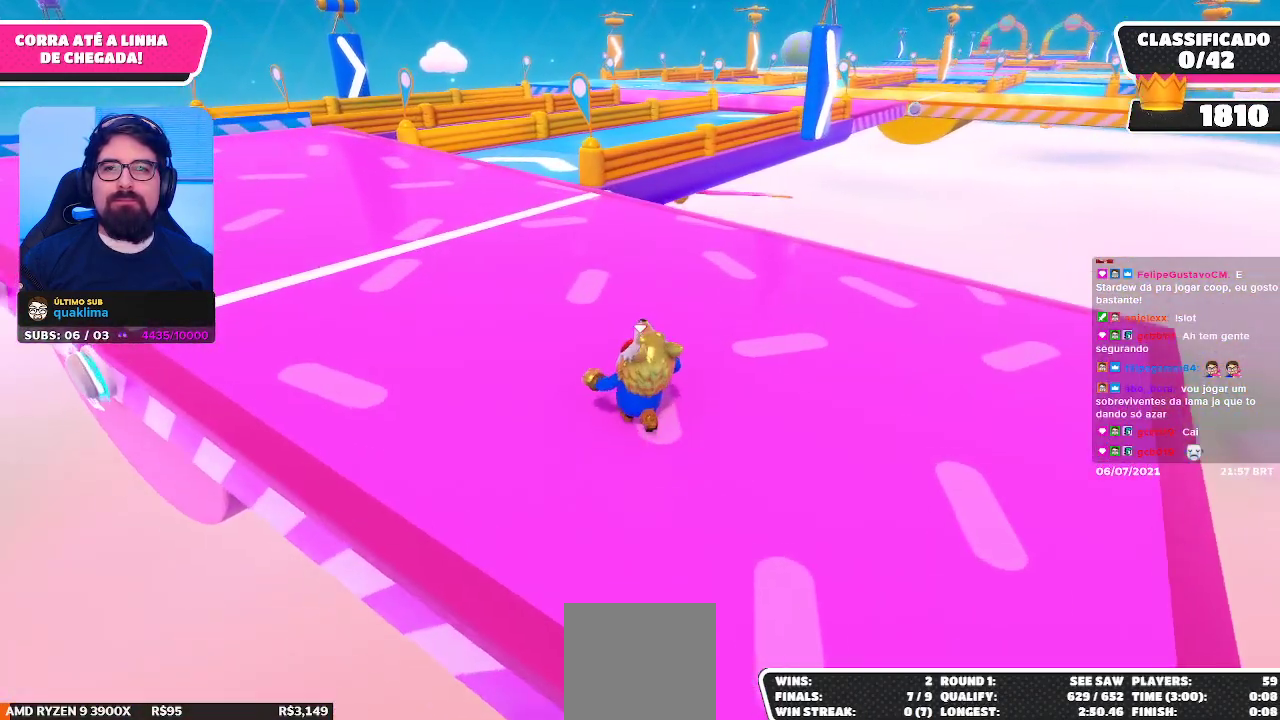
{"buttons": [], "left_stick": "up-left", "right_stick": "center", "events": []}
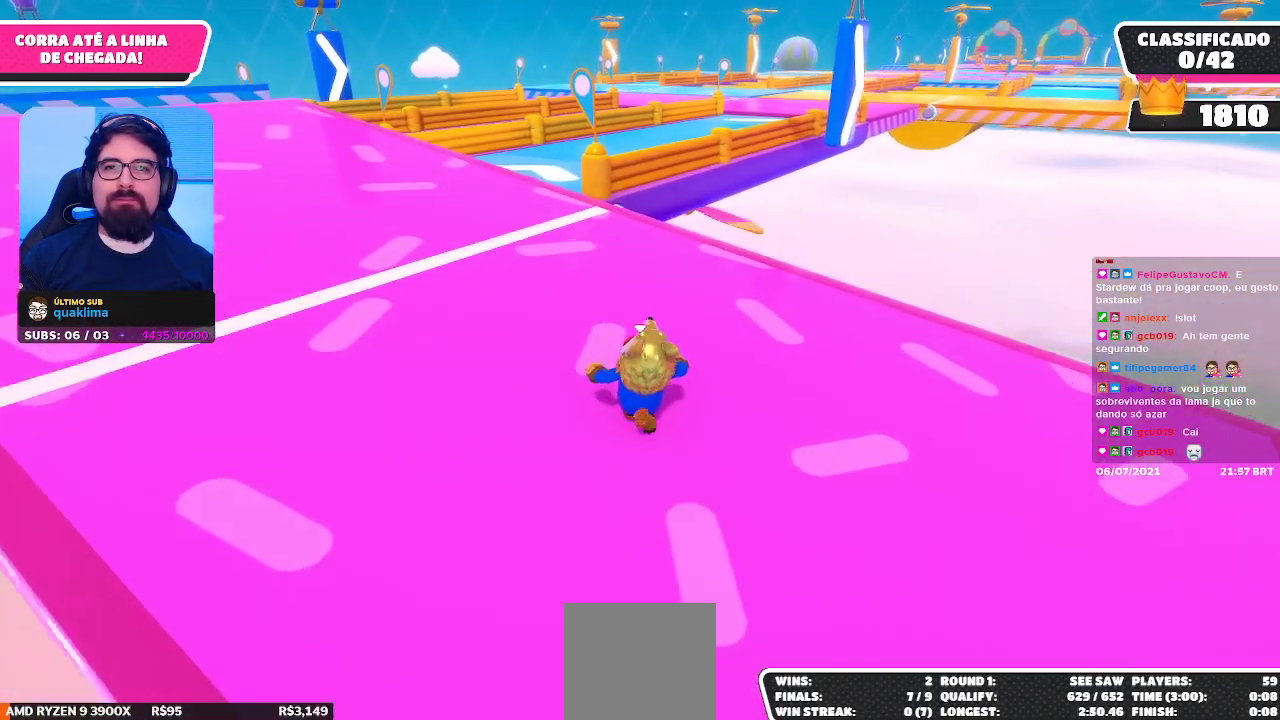
{"buttons": [], "left_stick": "up-left", "right_stick": "center", "events": []}
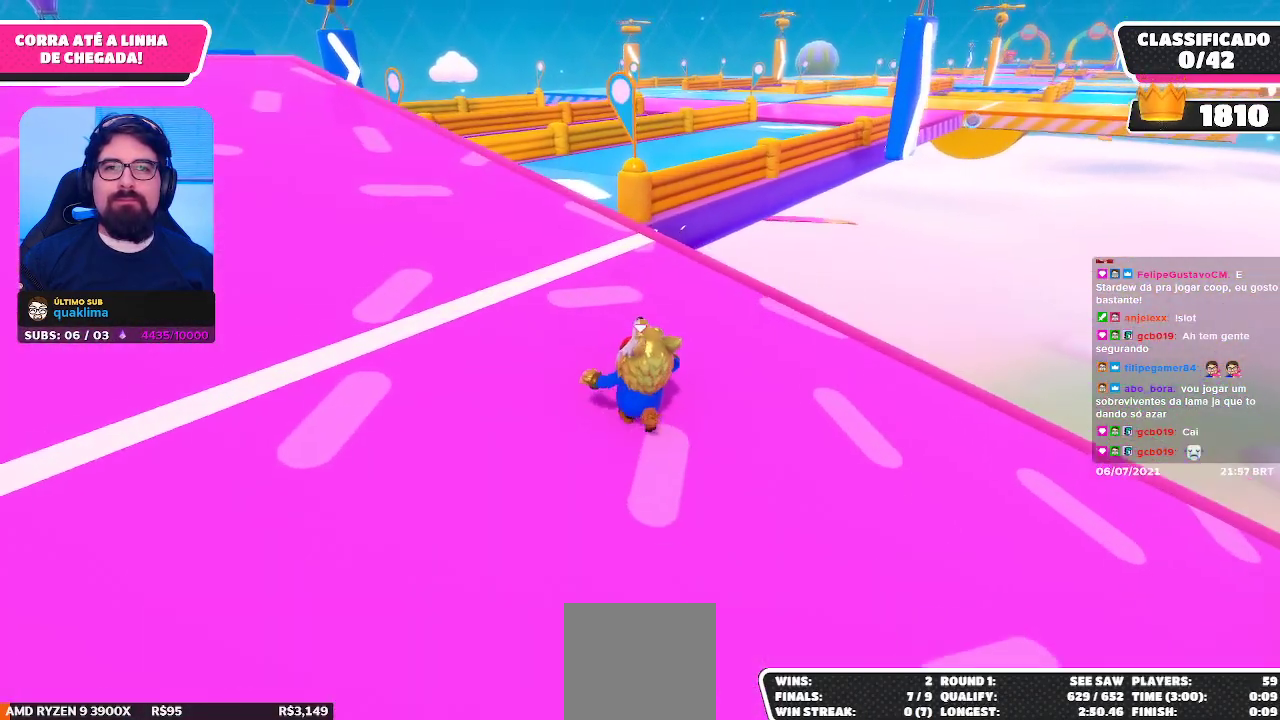
{"buttons": [], "left_stick": "up-left", "right_stick": "center", "events": []}
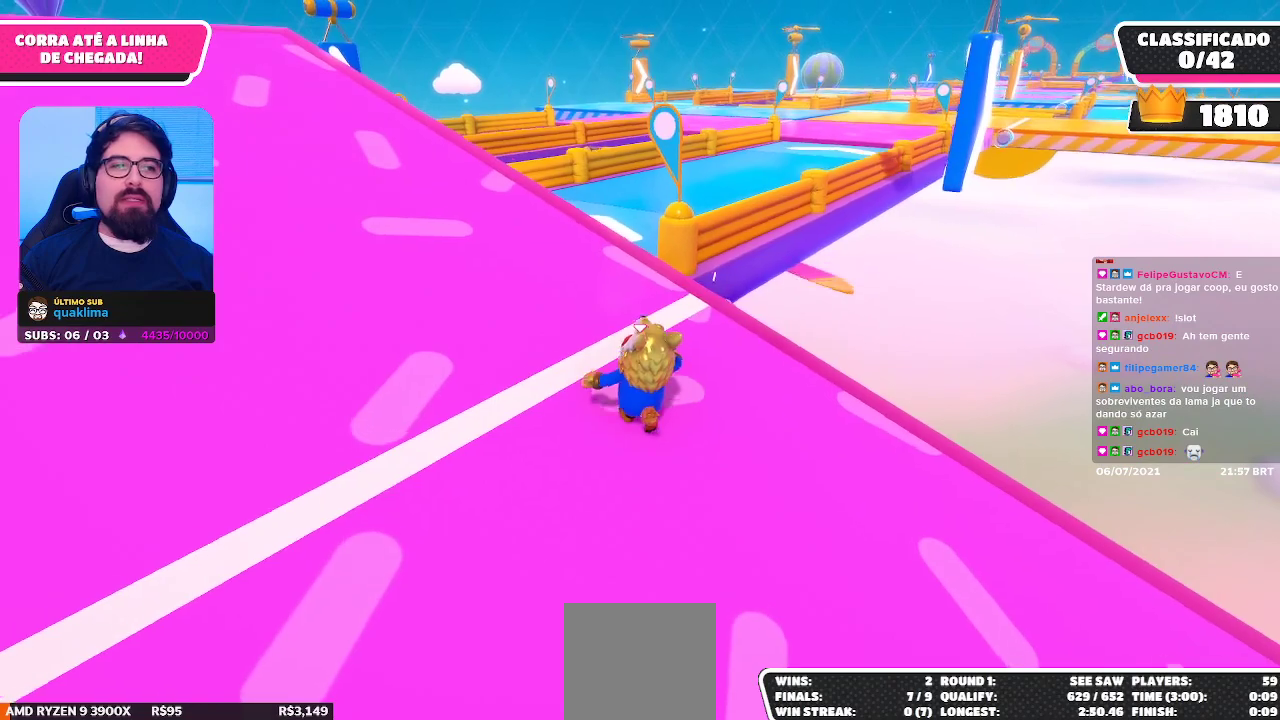
{"buttons": [], "left_stick": "up", "right_stick": "center", "events": [[433, "left_stick", "up"]]}
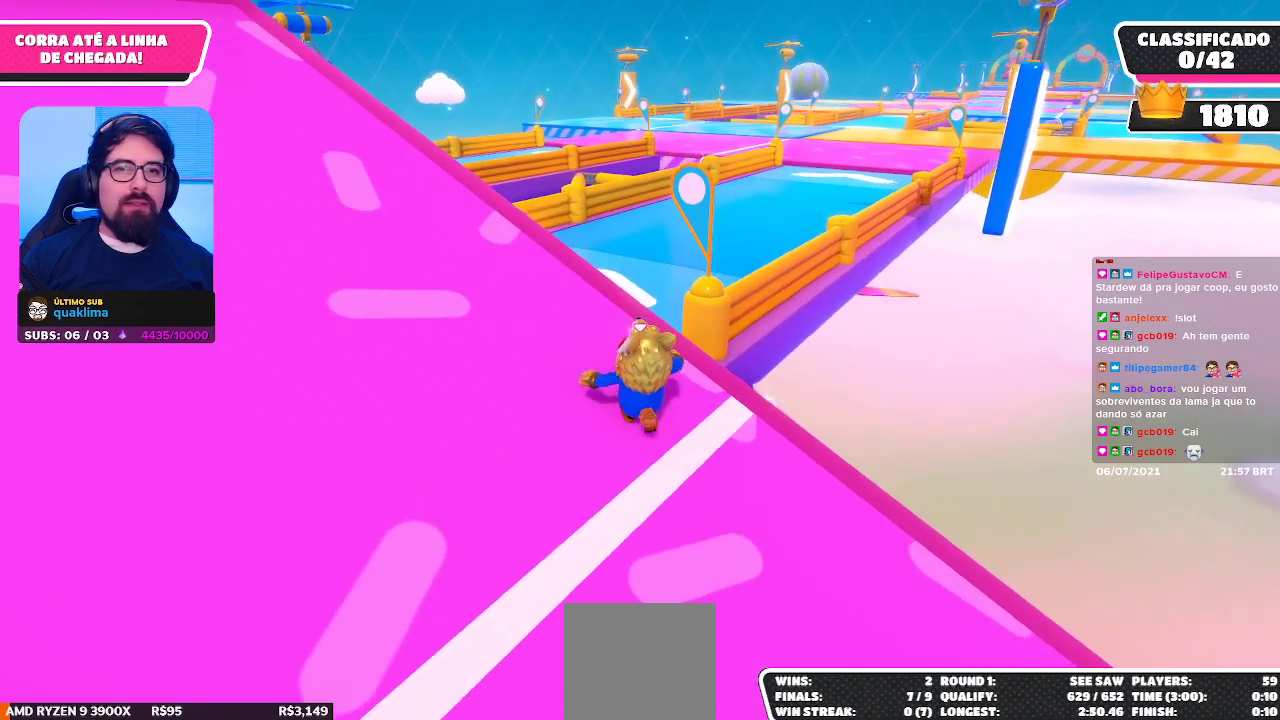
{"buttons": [], "left_stick": "up-left", "right_stick": "center", "events": [[450, "left_stick", "up-left"]]}
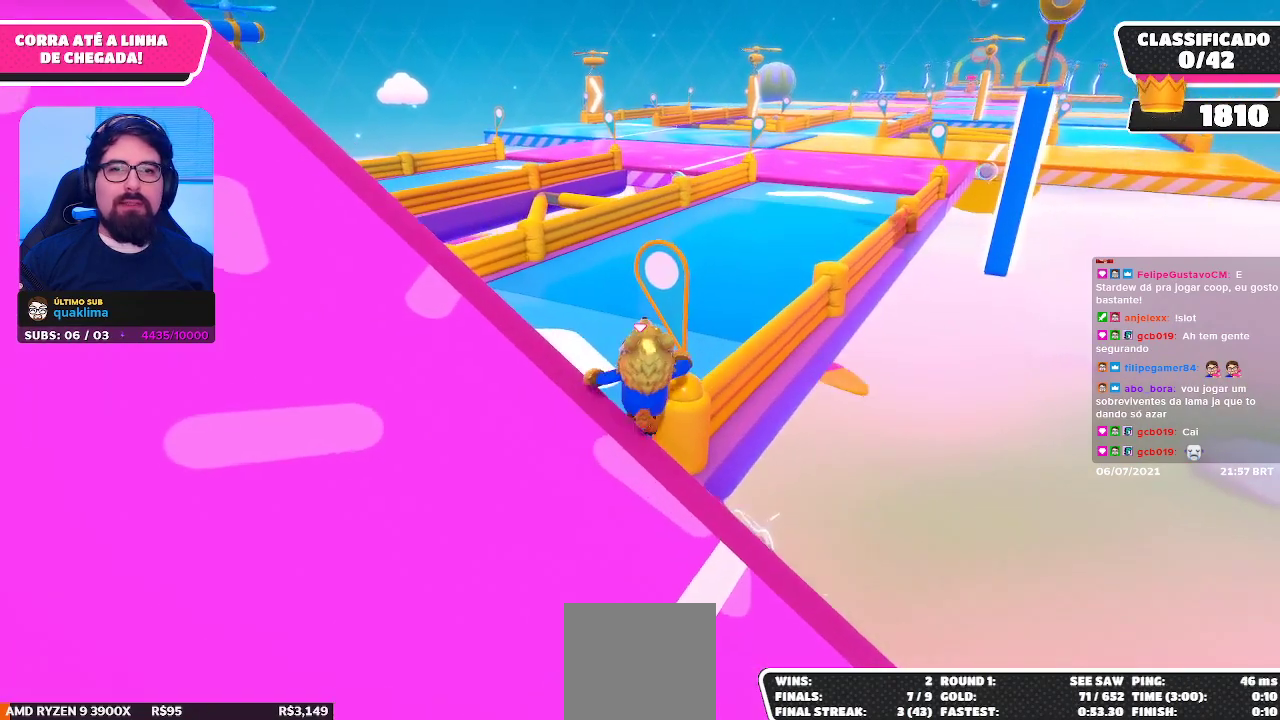
{"buttons": [], "left_stick": "up", "right_stick": "center", "events": [[183, "right_stick", "right"], [250, "left_stick", "up"], [317, "right_stick", "center"]]}